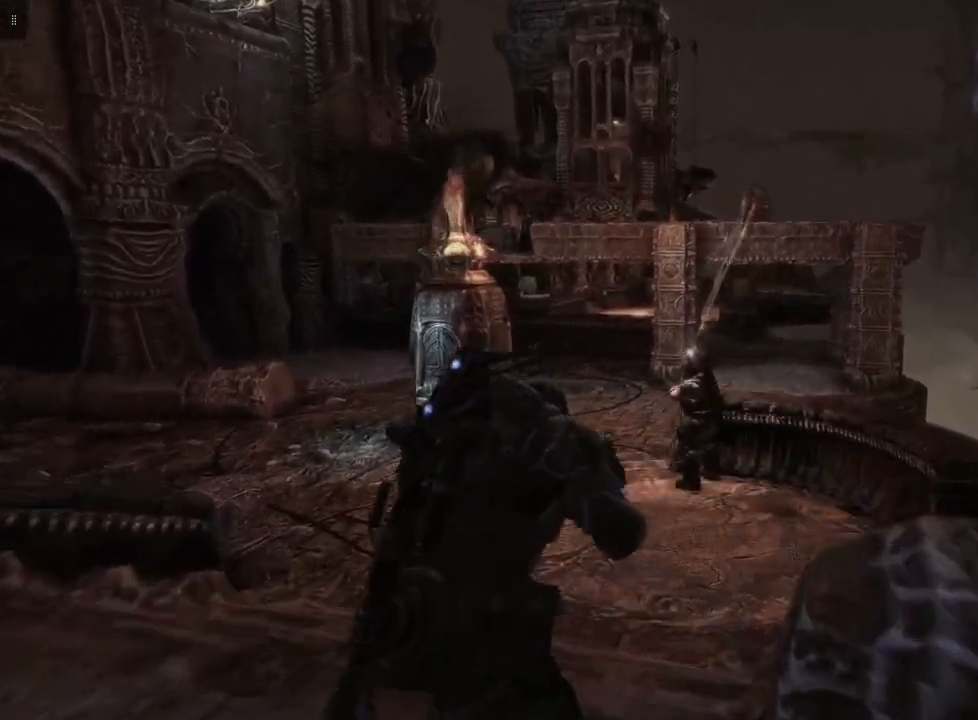
Gameplay with a controller (Xbox layout); each line is a JSON object with the inputs held at the frame after it. "events" lists button and stick changes between this image and that frame as [ms after this image, input, new state], when the widget could be followed in between.
{"buttons": ["A"], "left_stick": "up", "right_stick": "center", "events": []}
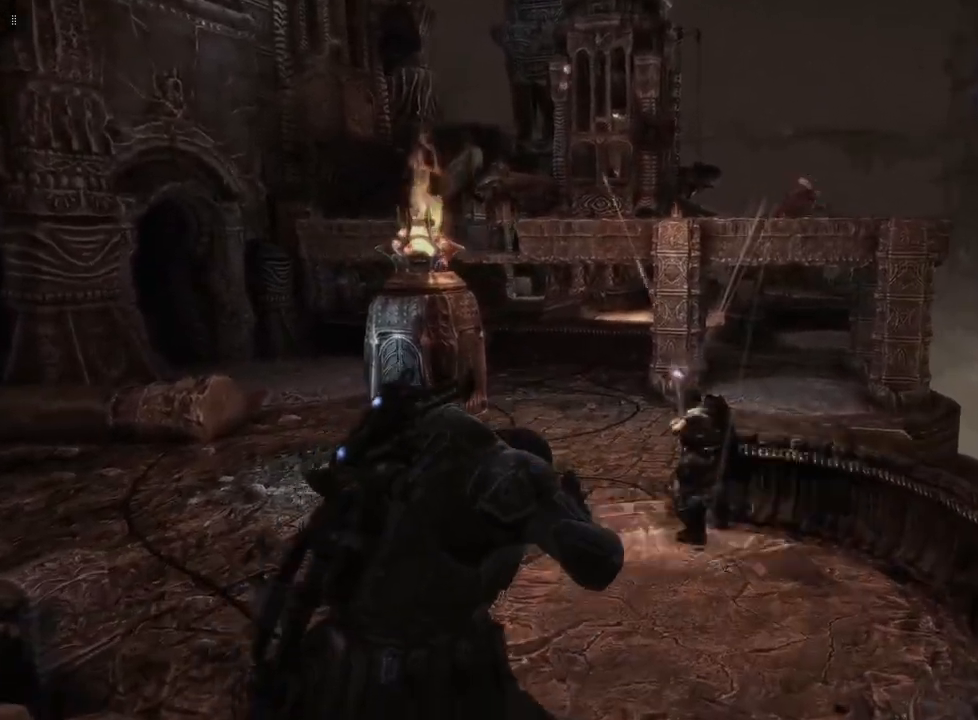
{"buttons": ["A"], "left_stick": "up-right", "right_stick": "center", "events": [[50, "left_stick", "up-right"]]}
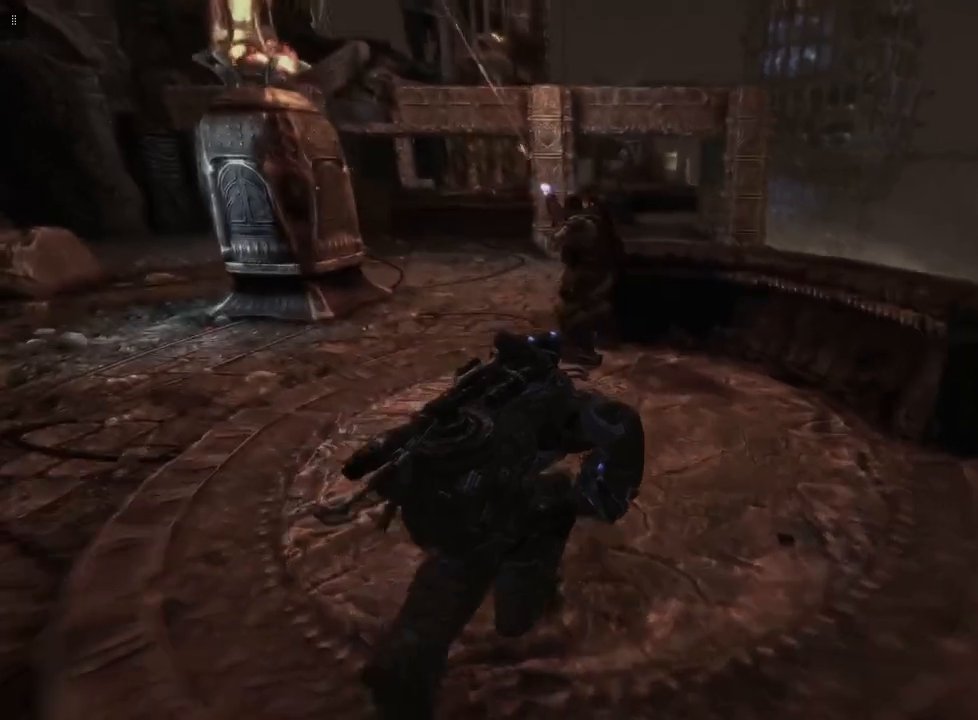
{"buttons": [], "left_stick": "up", "right_stick": "center", "events": [[200, "A", "up"], [317, "A", "down"], [417, "A", "up"], [500, "left_stick", "up"]]}
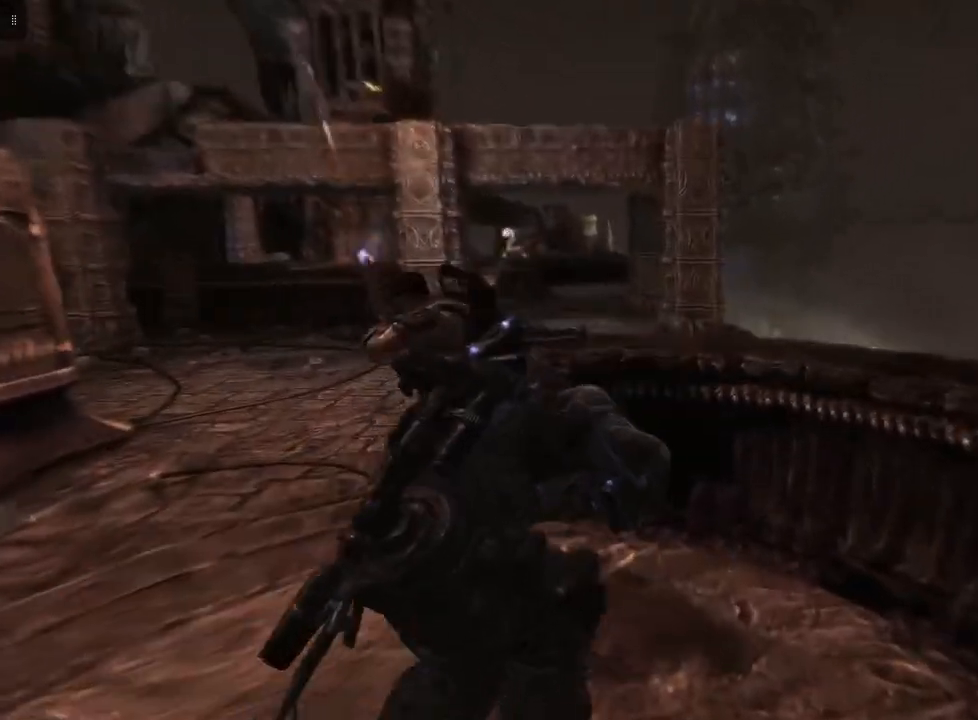
{"buttons": [], "left_stick": "center", "right_stick": "center", "events": [[183, "left_stick", "center"]]}
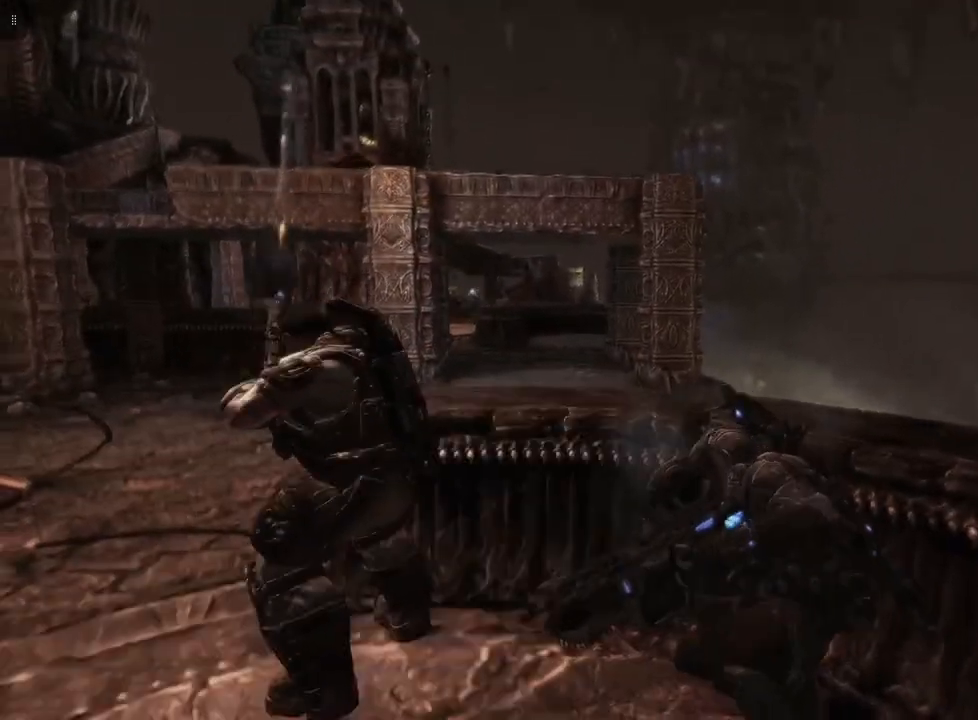
{"buttons": [], "left_stick": "center", "right_stick": "center", "events": [[200, "left_stick", "left"], [333, "left_stick", "center"]]}
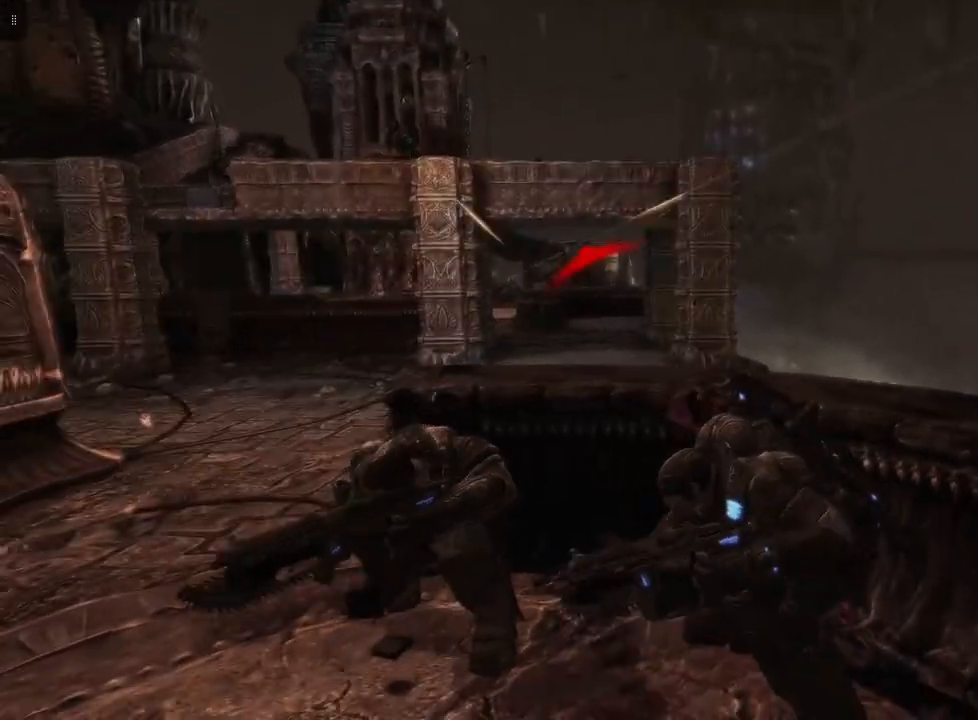
{"buttons": [], "left_stick": "center", "right_stick": "center", "events": []}
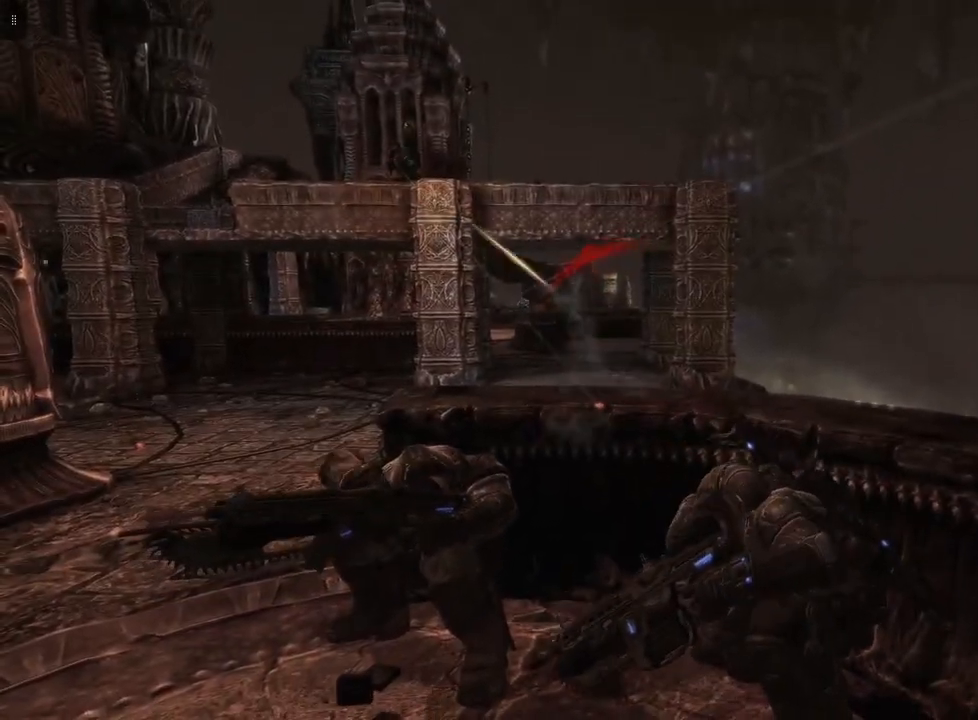
{"buttons": [], "left_stick": "center", "right_stick": "up-left", "events": [[367, "right_stick", "up-left"]]}
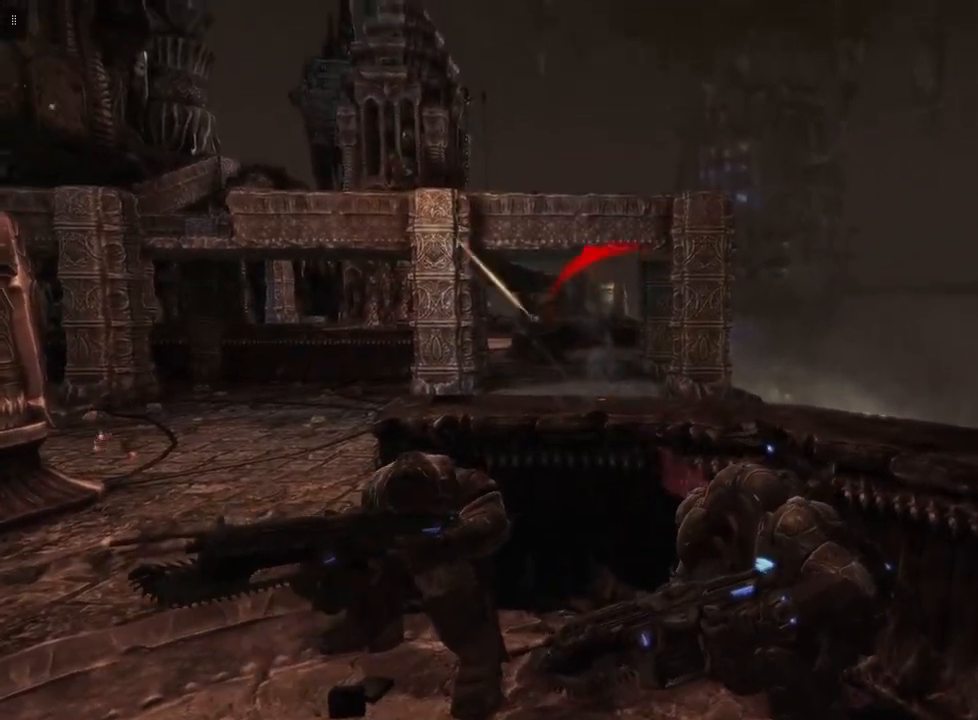
{"buttons": [], "left_stick": "center", "right_stick": "up", "events": [[33, "right_stick", "center"], [433, "right_stick", "up"]]}
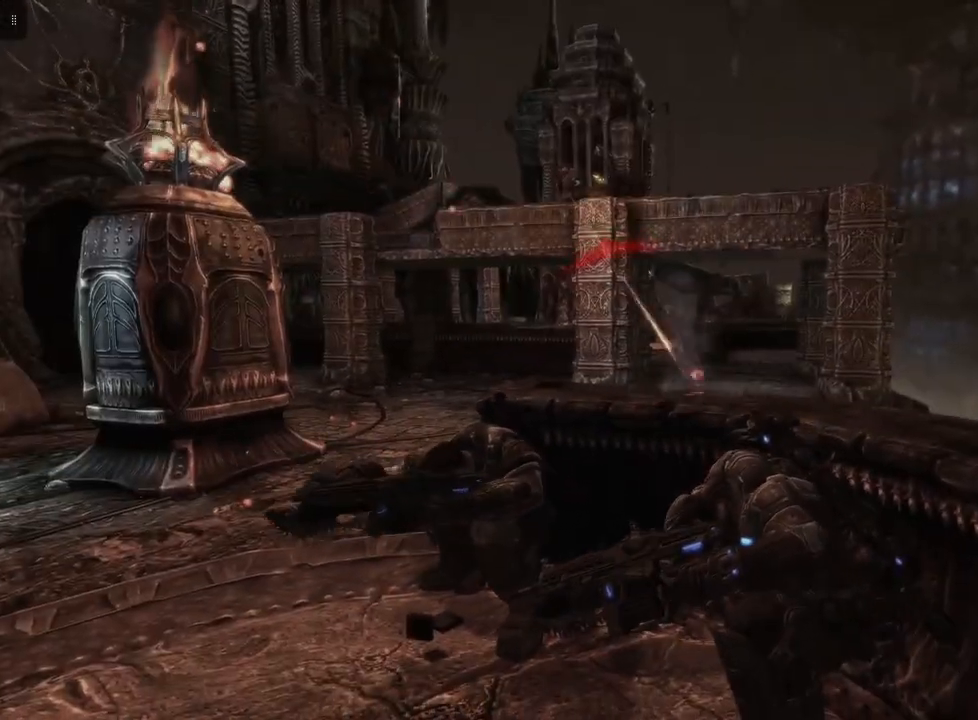
{"buttons": [], "left_stick": "center", "right_stick": "up", "events": [[50, "right_stick", "up-left"], [150, "right_stick", "center"], [367, "right_stick", "left"], [450, "right_stick", "up"]]}
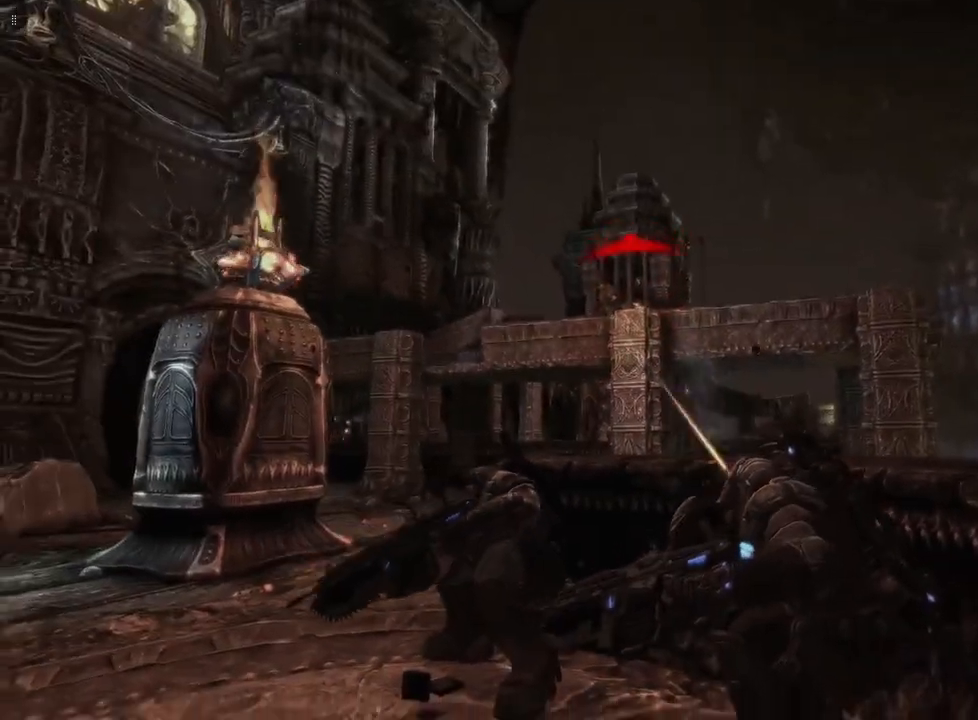
{"buttons": ["L2"], "left_stick": "center", "right_stick": "up-left", "events": [[50, "right_stick", "center"], [250, "L2", "down"], [300, "right_stick", "up-left"]]}
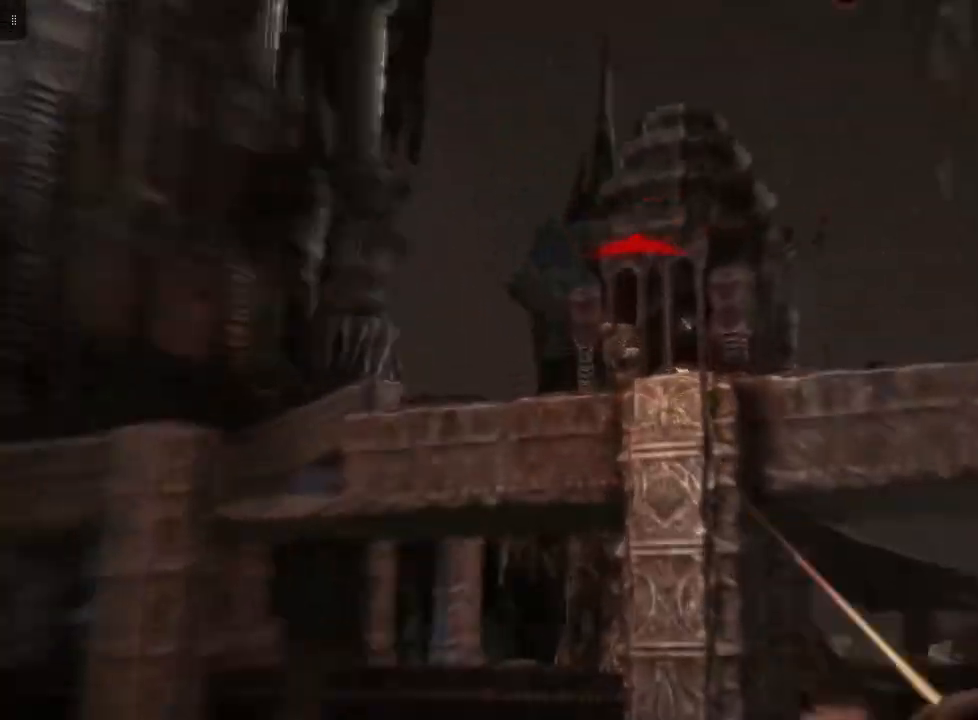
{"buttons": ["L2", "R2"], "left_stick": "center", "right_stick": "center", "events": [[83, "right_stick", "center"], [200, "R2", "down"]]}
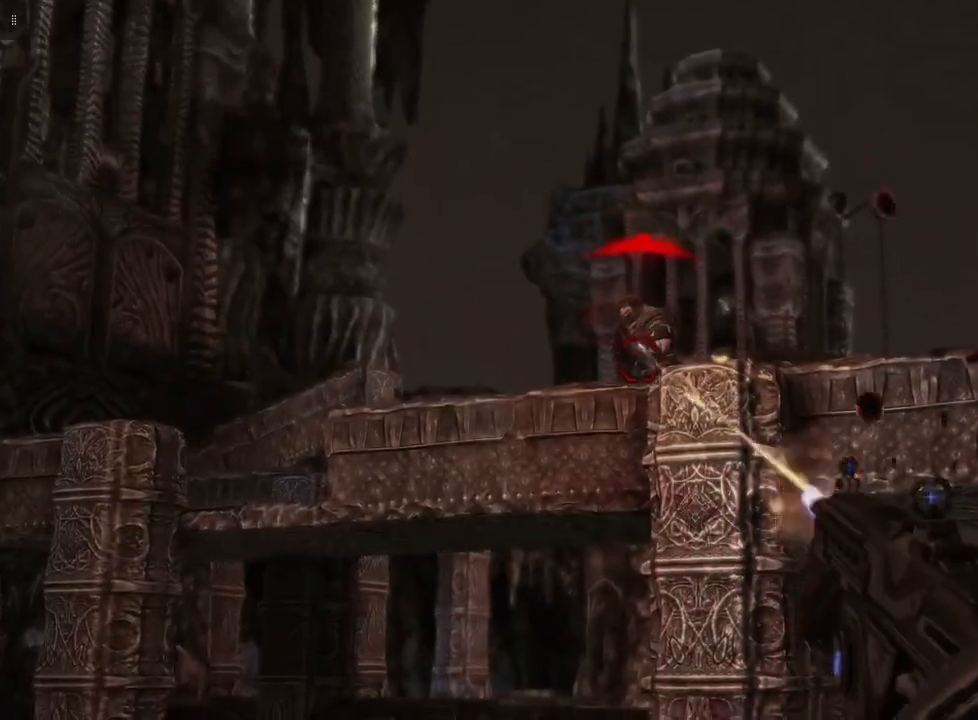
{"buttons": ["L2", "R2"], "left_stick": "center", "right_stick": "down-right", "events": [[167, "right_stick", "down"], [250, "right_stick", "center"], [483, "right_stick", "down-right"]]}
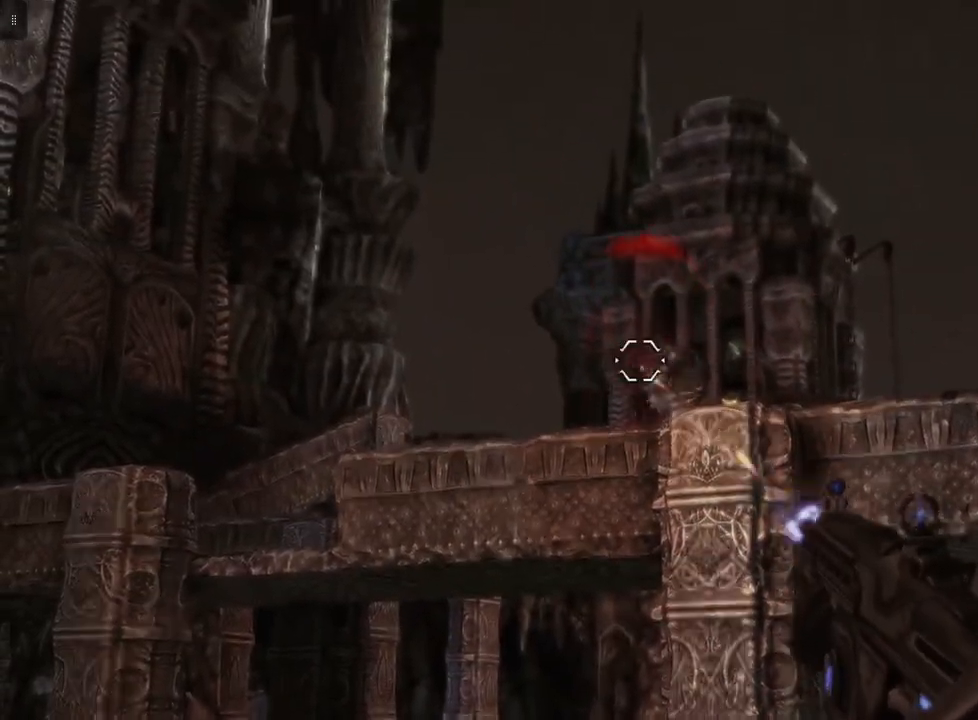
{"buttons": ["L2", "R2"], "left_stick": "center", "right_stick": "right", "events": [[100, "right_stick", "center"], [367, "right_stick", "right"]]}
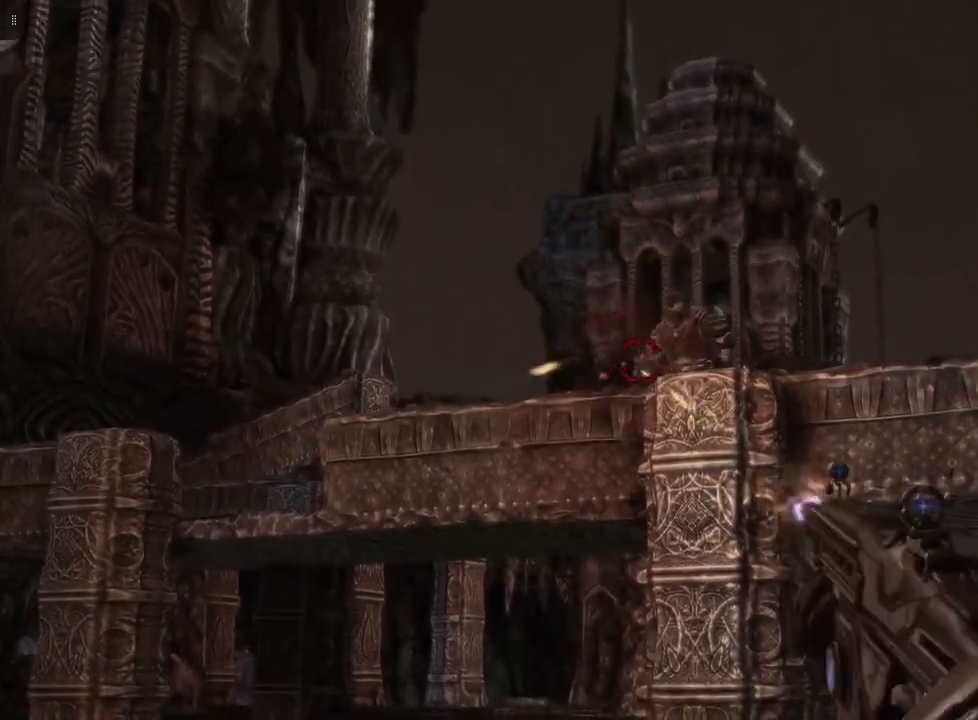
{"buttons": ["L2", "R2"], "left_stick": "center", "right_stick": "center", "events": [[67, "right_stick", "center"], [150, "right_stick", "down-right"], [283, "right_stick", "center"]]}
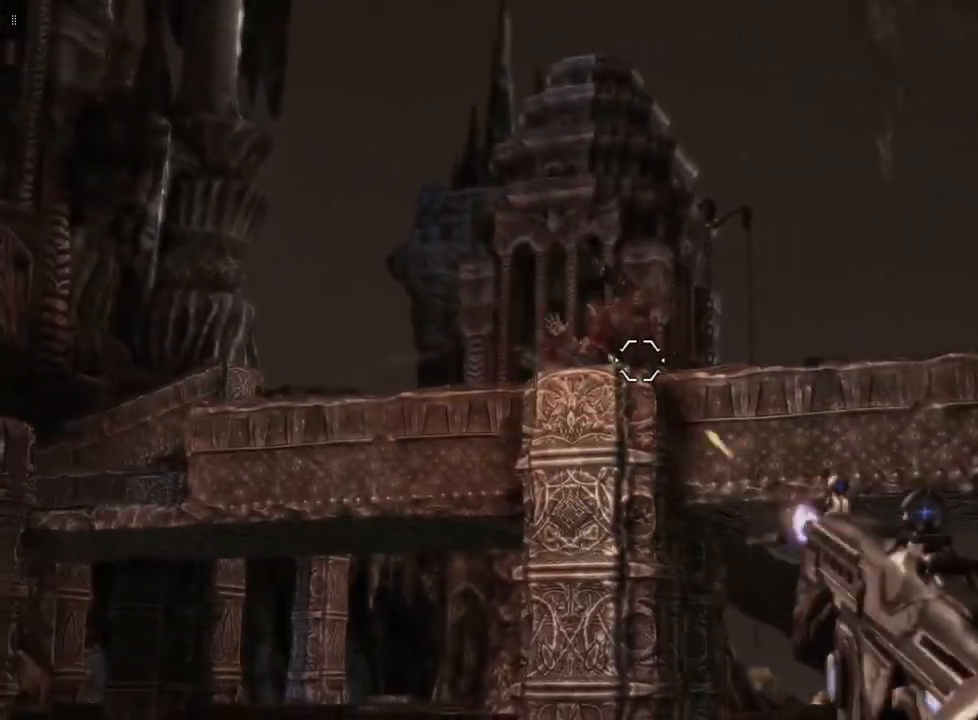
{"buttons": ["L2"], "left_stick": "center", "right_stick": "center", "events": [[100, "right_stick", "left"], [233, "right_stick", "center"], [467, "R2", "up"]]}
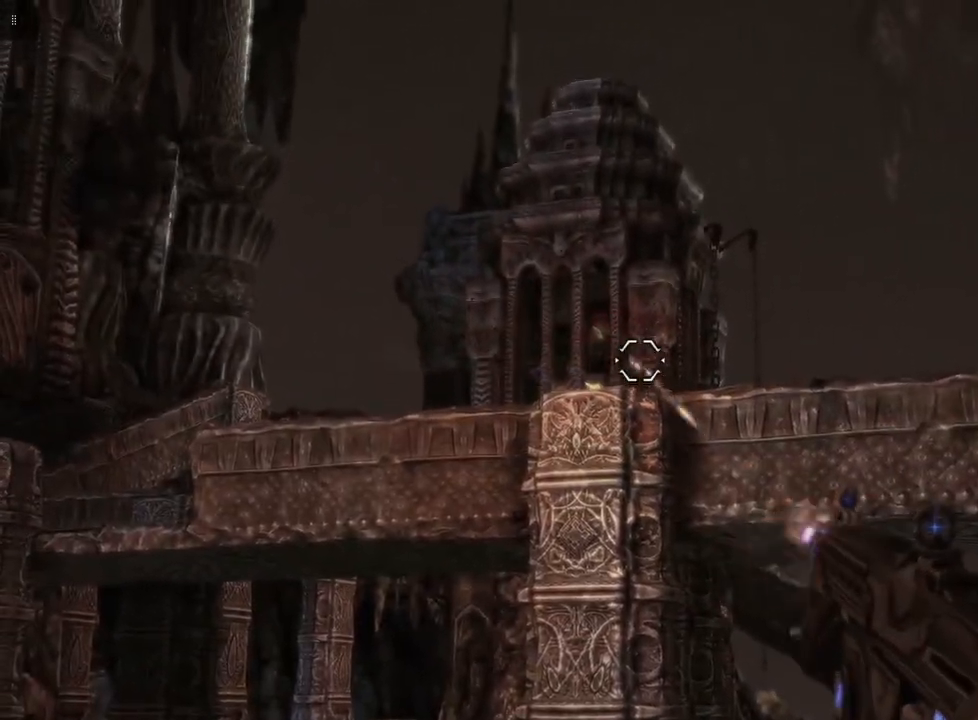
{"buttons": [], "left_stick": "center", "right_stick": "center", "events": [[50, "L2", "up"], [133, "right_stick", "down"], [383, "right_stick", "center"]]}
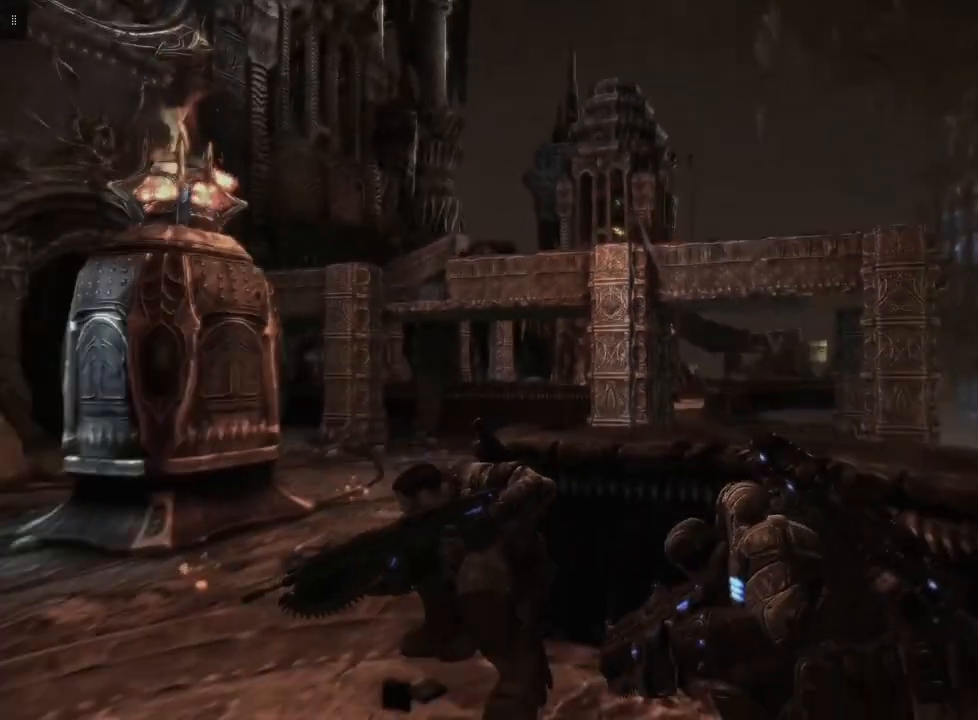
{"buttons": [], "left_stick": "center", "right_stick": "center", "events": [[200, "right_stick", "down-right"], [383, "right_stick", "center"]]}
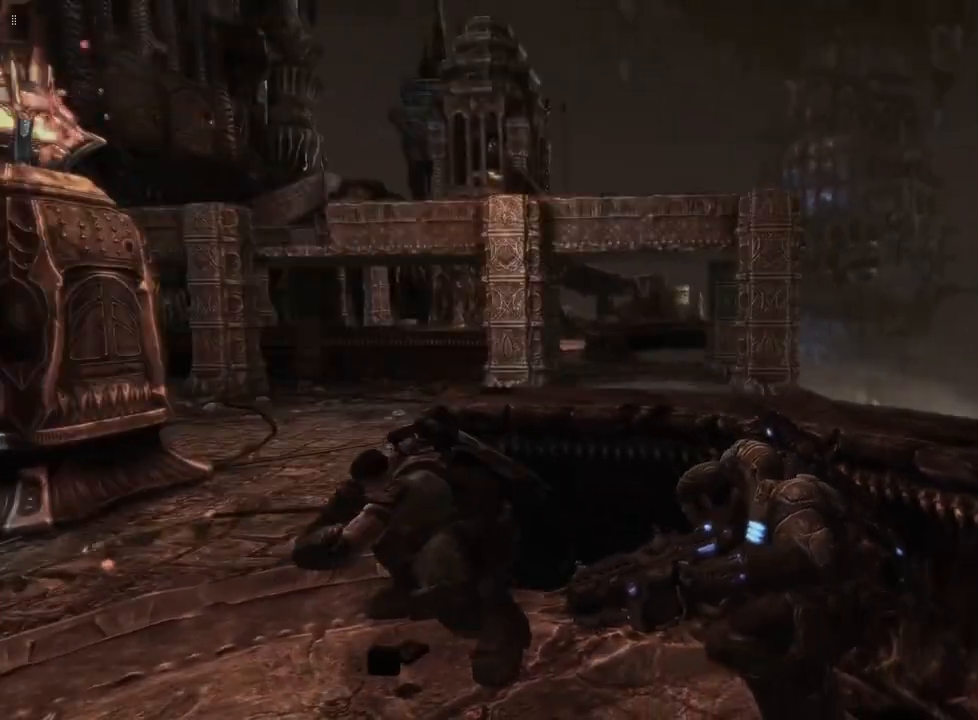
{"buttons": [], "left_stick": "center", "right_stick": "center", "events": [[150, "right_stick", "left"], [283, "right_stick", "center"]]}
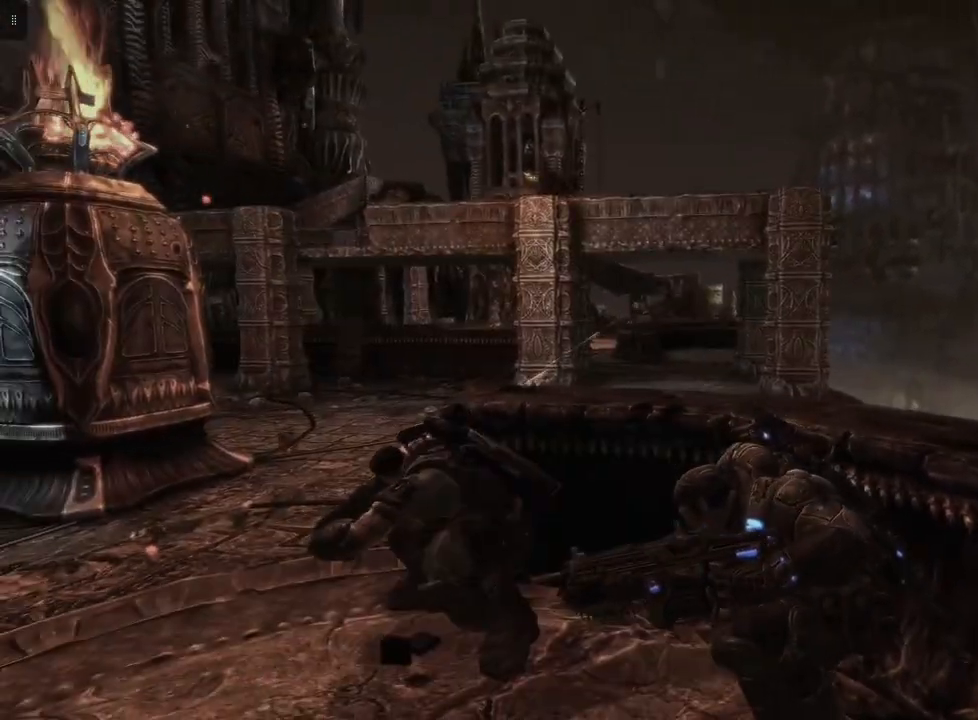
{"buttons": ["L2"], "left_stick": "center", "right_stick": "center", "events": [[283, "right_stick", "up"], [400, "right_stick", "center"], [433, "L2", "down"]]}
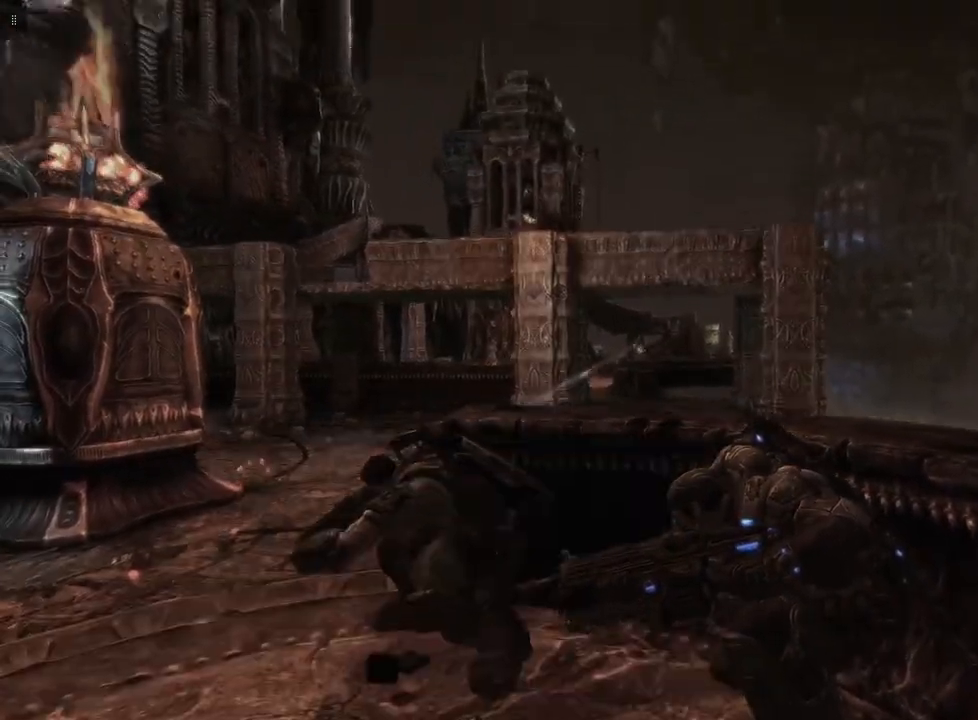
{"buttons": ["L2"], "left_stick": "center", "right_stick": "center", "events": [[250, "right_stick", "down"], [333, "right_stick", "center"]]}
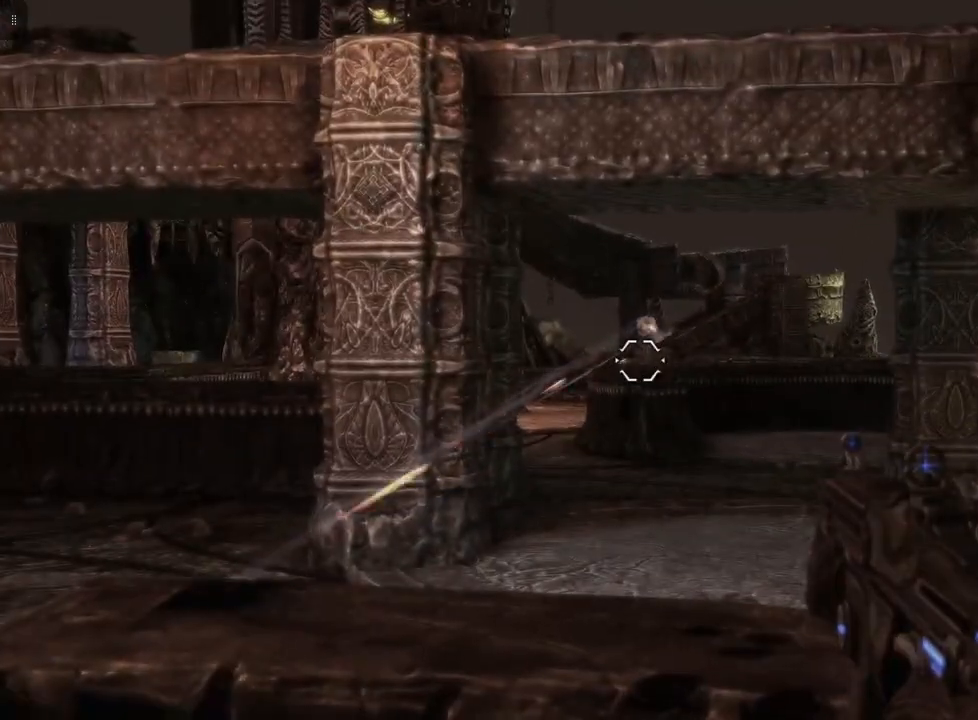
{"buttons": ["L2", "R2"], "left_stick": "center", "right_stick": "center", "events": [[200, "right_stick", "up"], [300, "right_stick", "center"], [483, "R2", "down"]]}
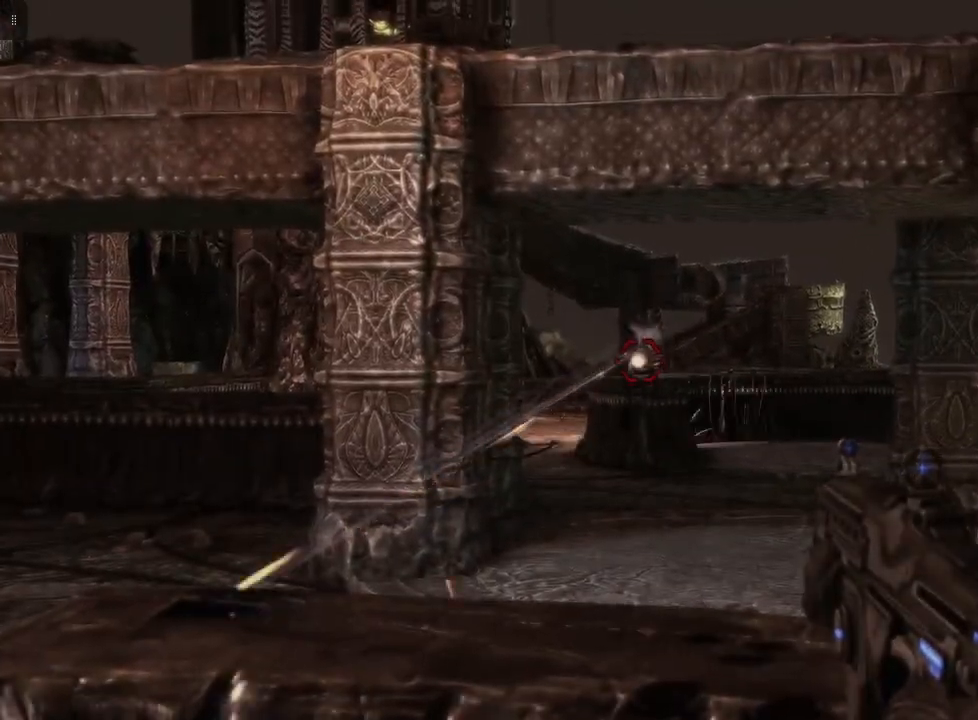
{"buttons": ["L2", "R2"], "left_stick": "center", "right_stick": "center", "events": [[383, "right_stick", "down"], [500, "right_stick", "center"]]}
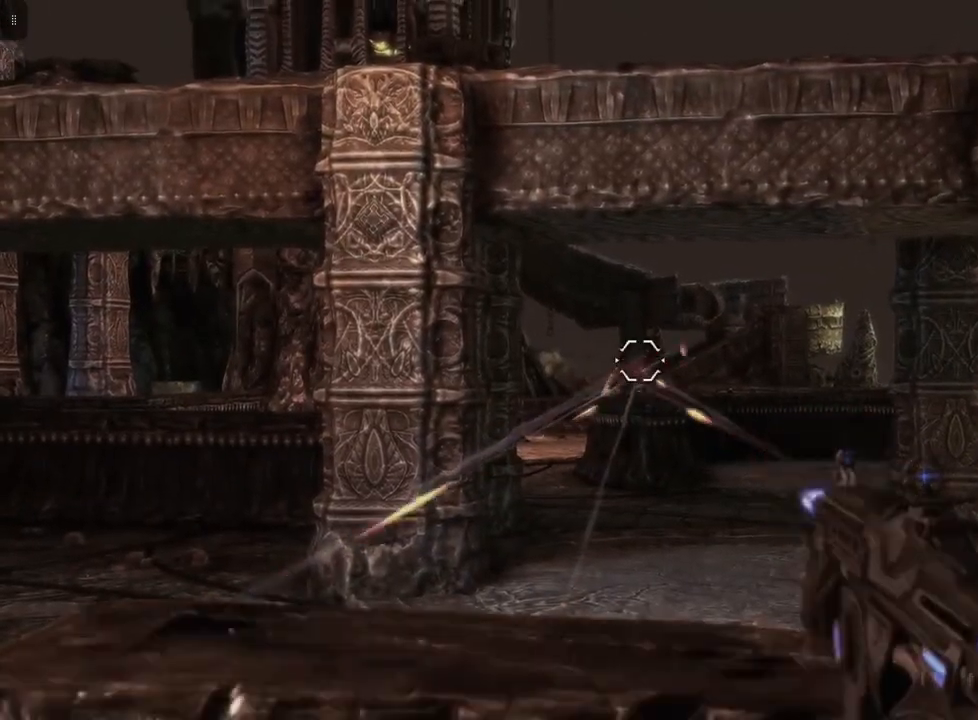
{"buttons": ["L2", "R2"], "left_stick": "center", "right_stick": "down", "events": [[450, "right_stick", "down"]]}
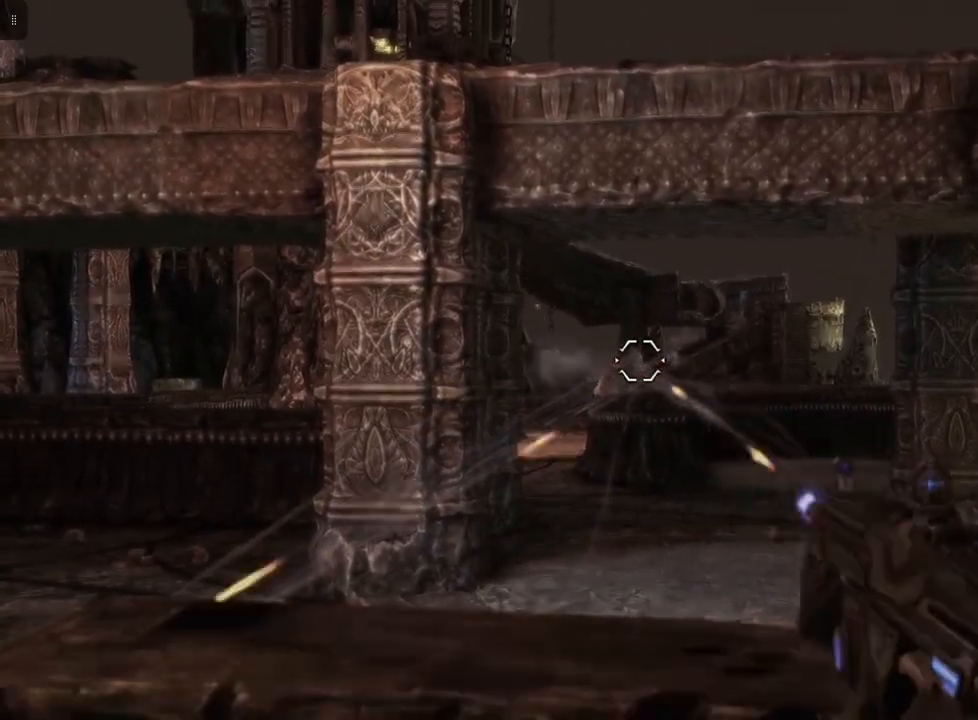
{"buttons": ["L2"], "left_stick": "center", "right_stick": "left", "events": [[33, "R2", "up"], [83, "right_stick", "center"], [400, "right_stick", "left"]]}
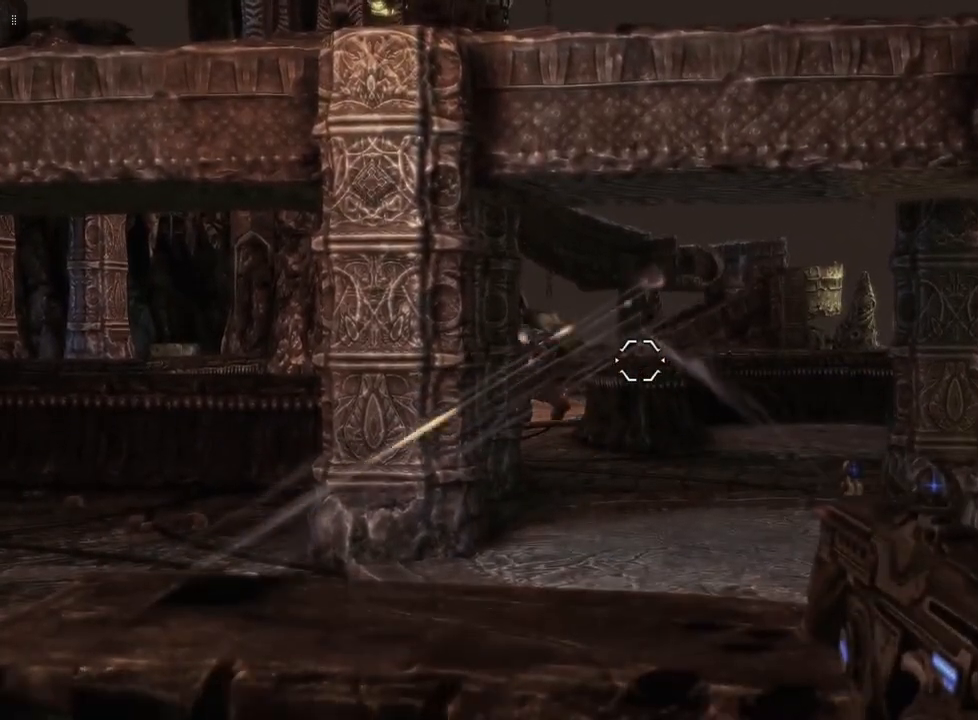
{"buttons": [], "left_stick": "center", "right_stick": "center", "events": [[100, "right_stick", "center"], [500, "L2", "up"]]}
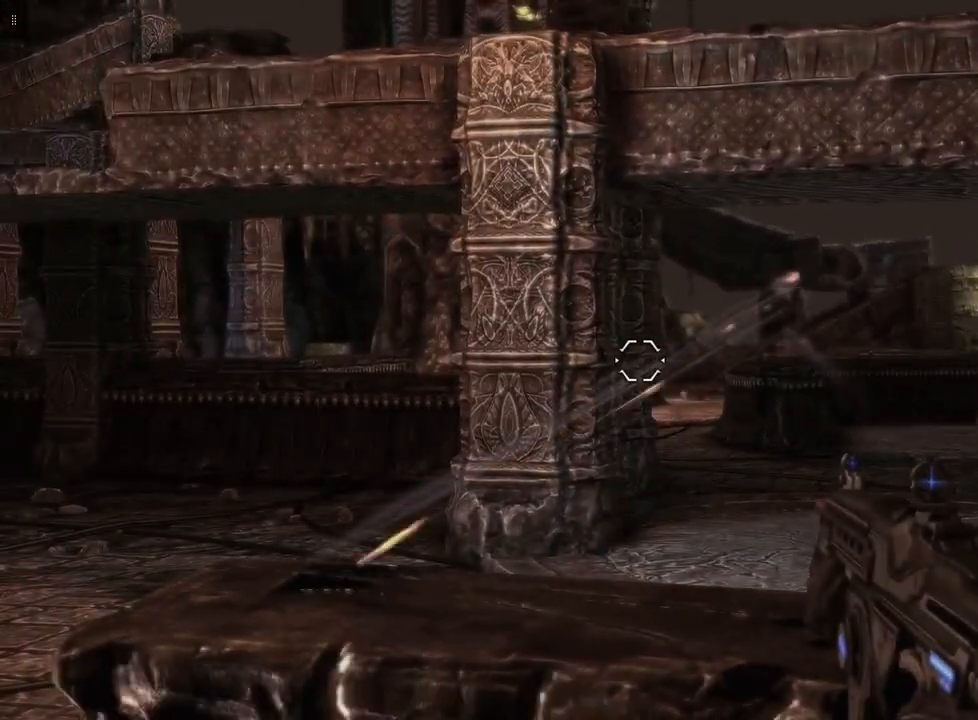
{"buttons": [], "left_stick": "center", "right_stick": "left", "events": [[133, "right_stick", "left"]]}
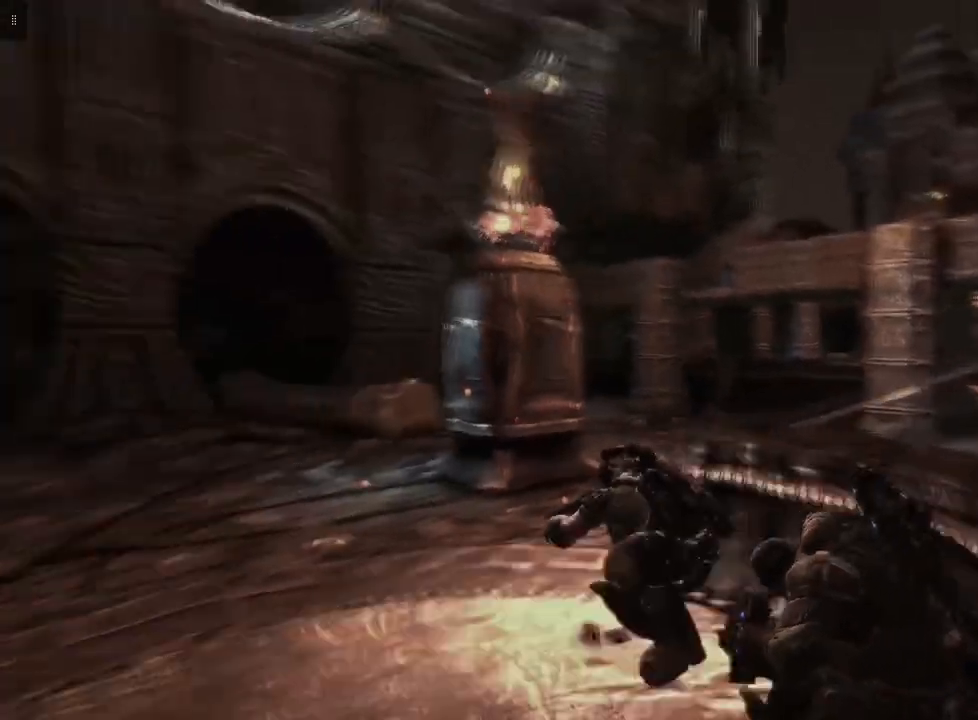
{"buttons": [], "left_stick": "center", "right_stick": "center", "events": [[83, "right_stick", "down-left"], [317, "right_stick", "center"]]}
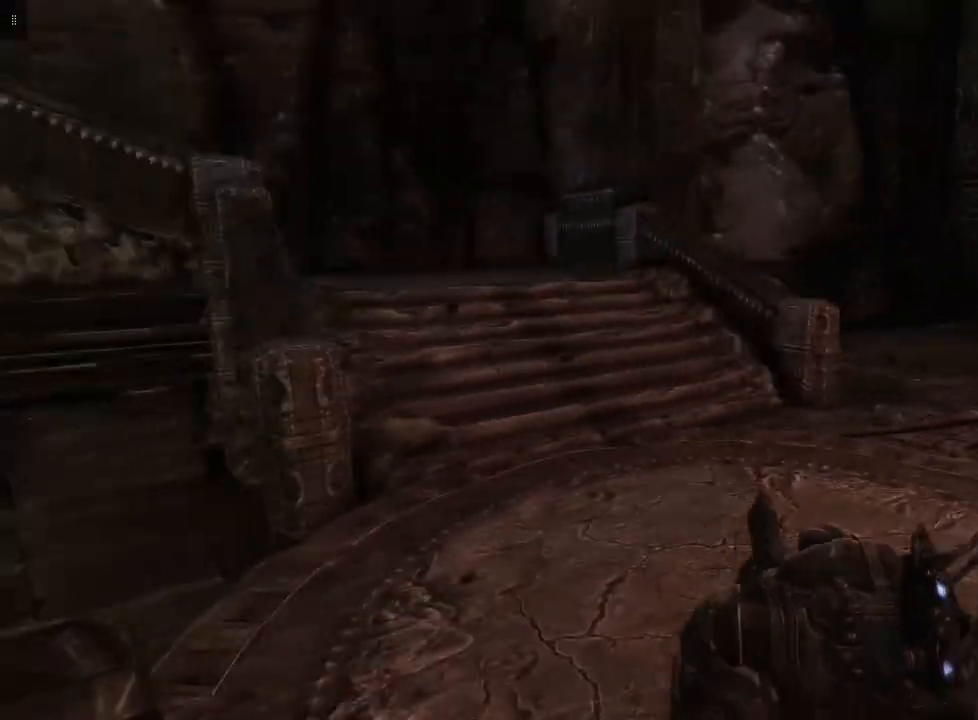
{"buttons": [], "left_stick": "center", "right_stick": "center", "events": []}
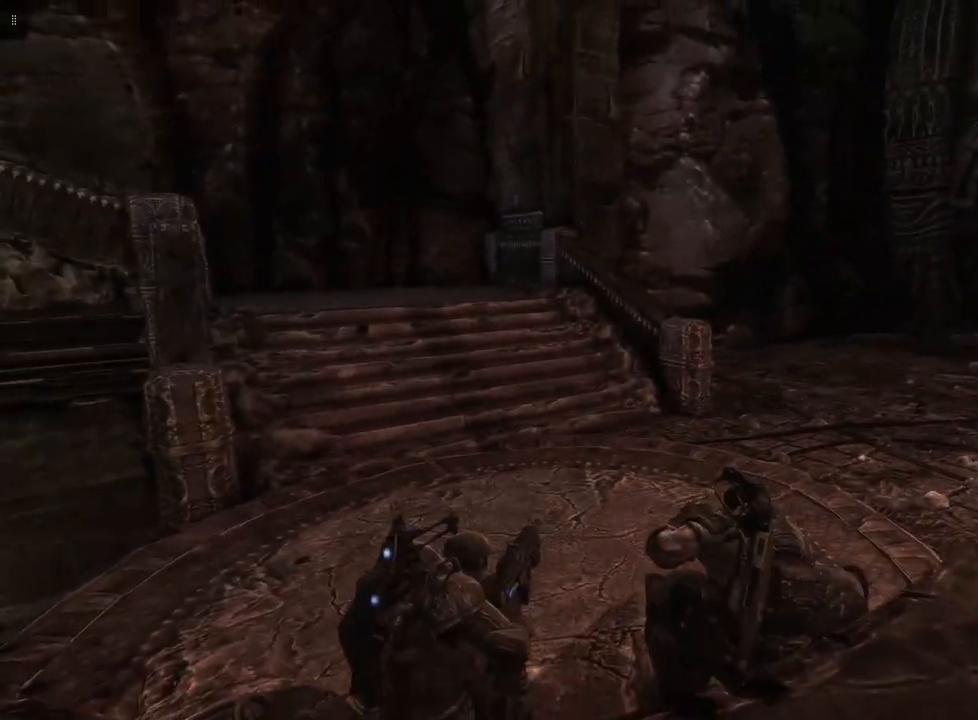
{"buttons": [], "left_stick": "up", "right_stick": "right", "events": [[367, "left_stick", "up"], [400, "right_stick", "right"]]}
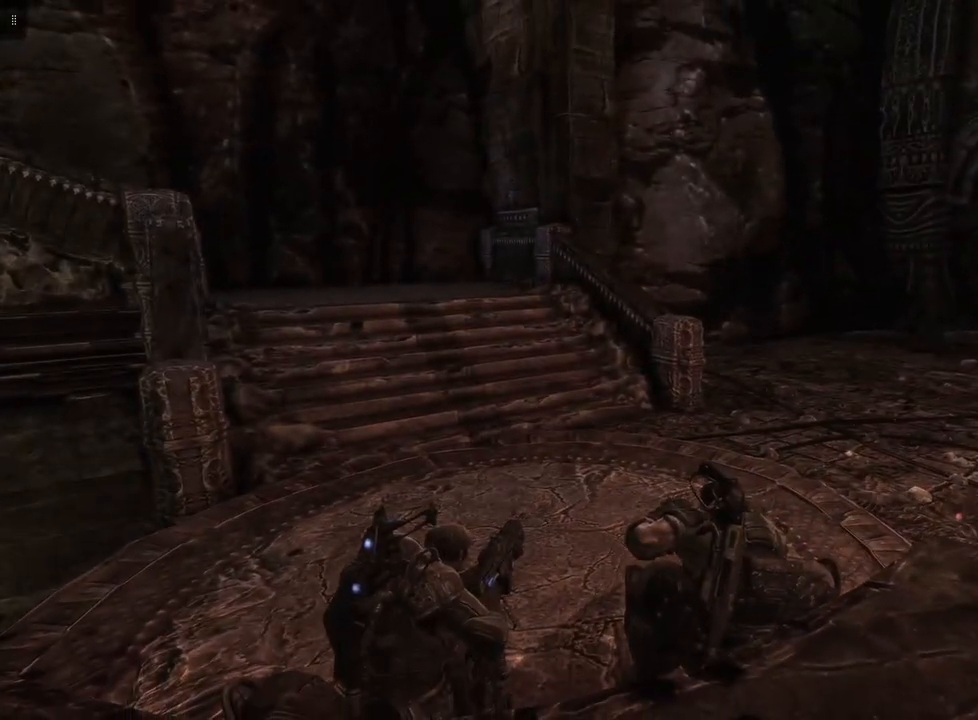
{"buttons": [], "left_stick": "up-left", "right_stick": "right", "events": [[483, "left_stick", "up-left"]]}